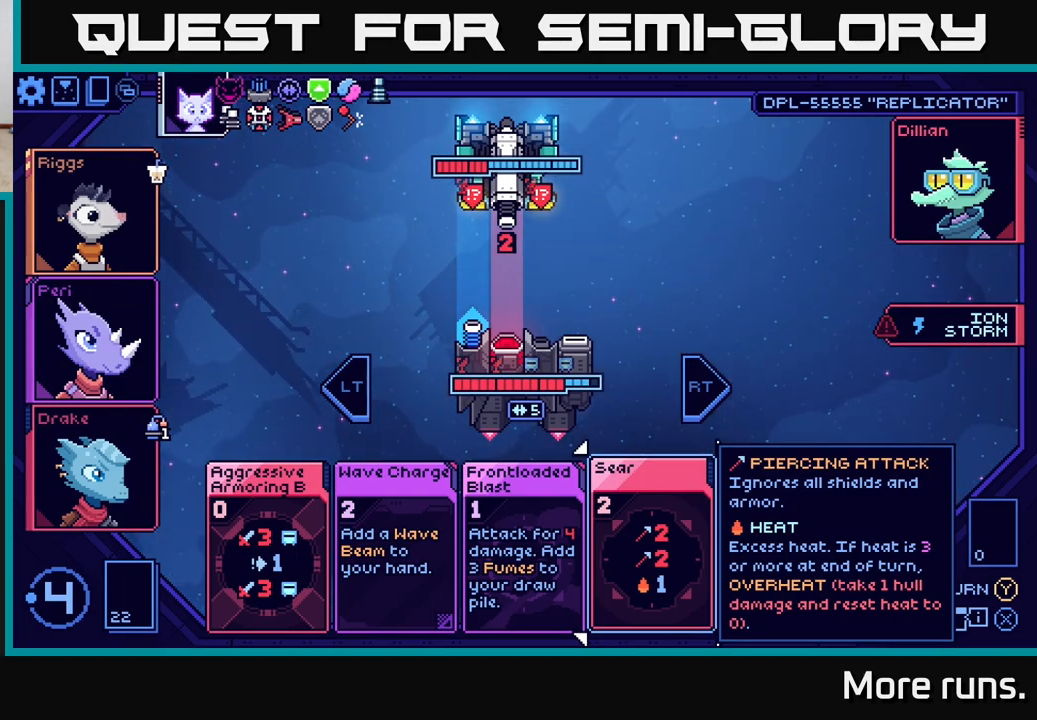
Gameplay with a controller (Xbox layout); each line is a JSON object with the inputs held at the frame after it. "events" lists button and stick changes between this image and that frame as [ms after this image, input, new state], when the widget could be followed in between.
{"buttons": [], "left_stick": "center", "right_stick": "center", "events": [[117, "DPAD_LEFT", "down"], [183, "DPAD_LEFT", "up"], [300, "DPAD_LEFT", "down"], [417, "DPAD_LEFT", "up"]]}
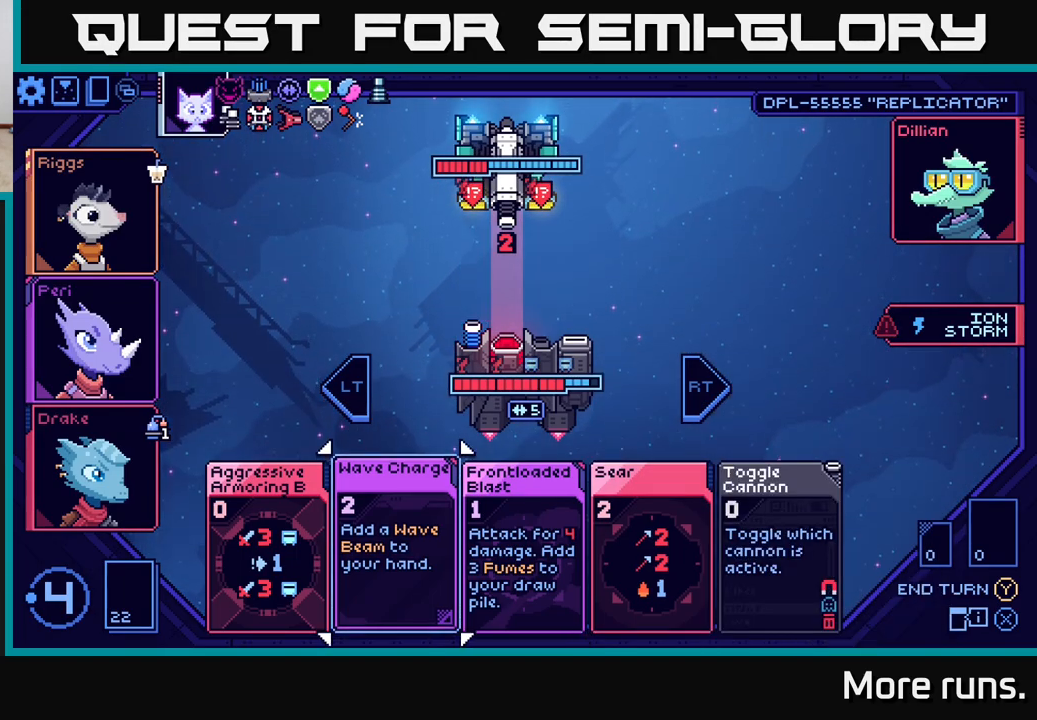
{"buttons": [], "left_stick": "center", "right_stick": "center", "events": []}
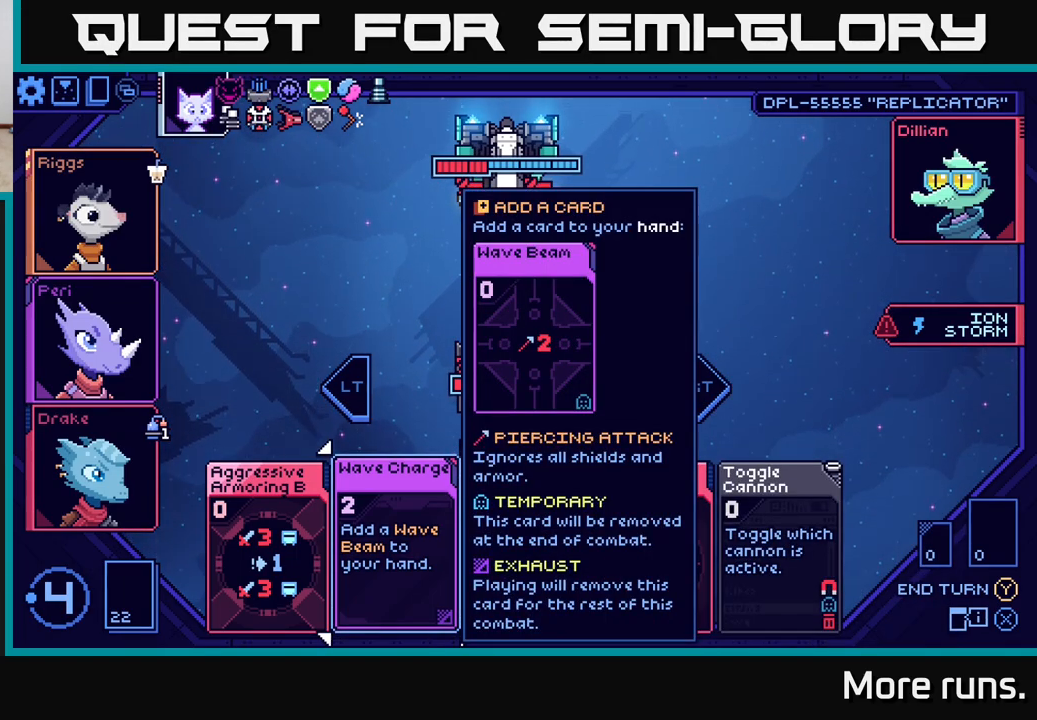
{"buttons": ["DPAD_RIGHT"], "left_stick": "center", "right_stick": "center", "events": [[233, "DPAD_RIGHT", "down"], [317, "DPAD_RIGHT", "up"], [450, "DPAD_RIGHT", "down"]]}
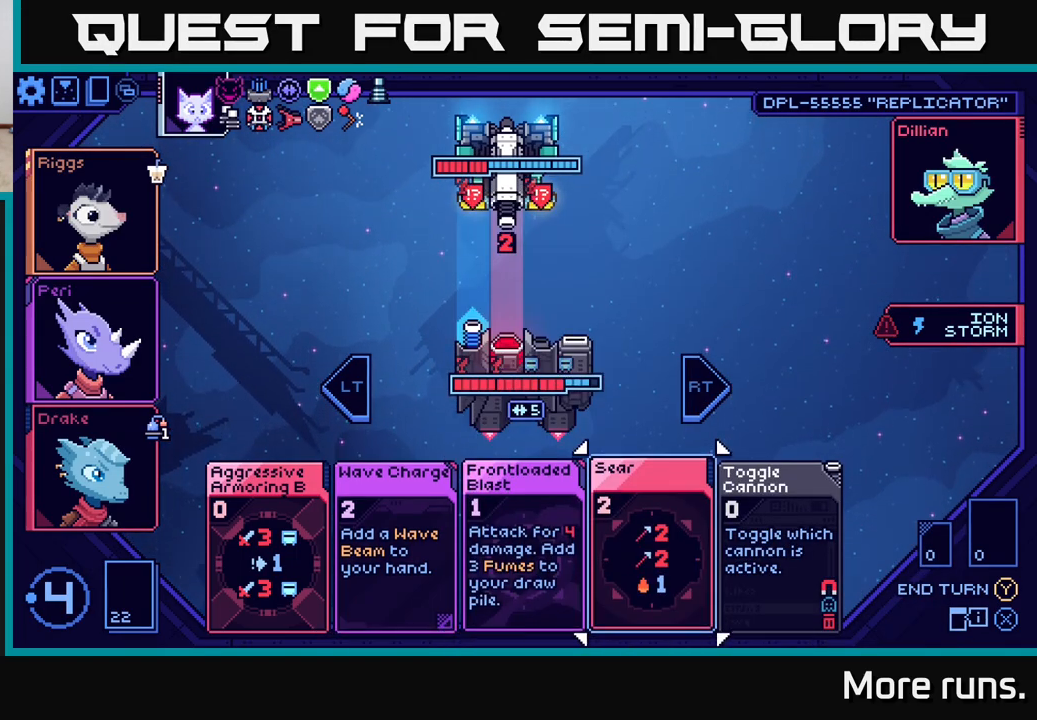
{"buttons": [], "left_stick": "center", "right_stick": "center", "events": [[33, "DPAD_RIGHT", "up"], [150, "A", "down"], [233, "A", "up"]]}
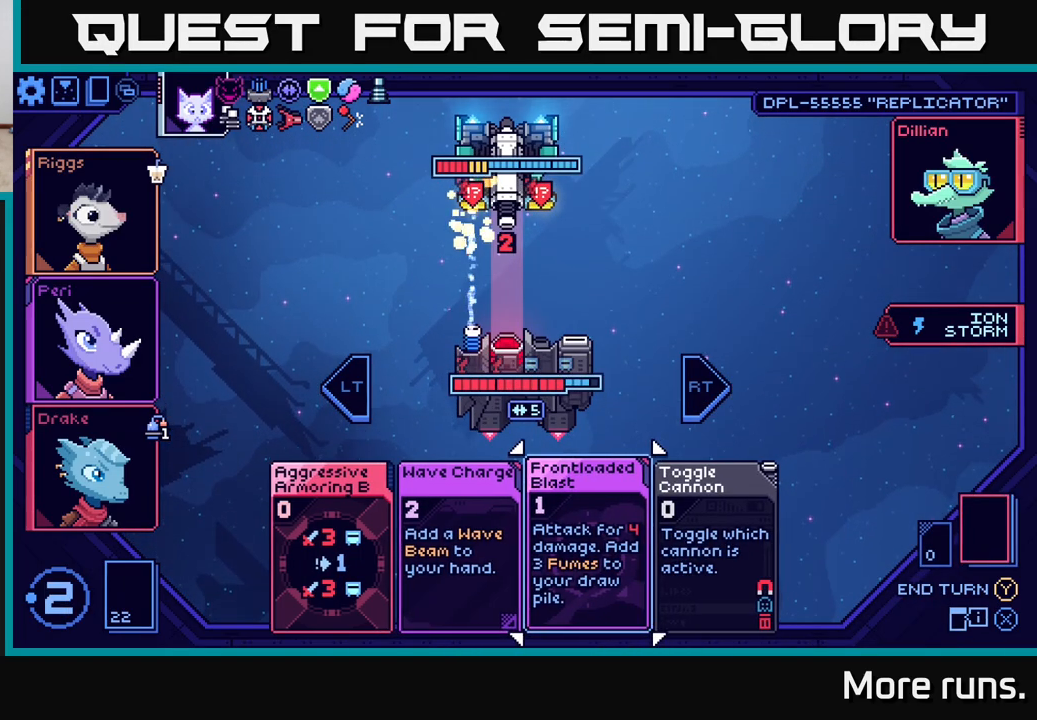
{"buttons": [], "left_stick": "center", "right_stick": "center", "events": []}
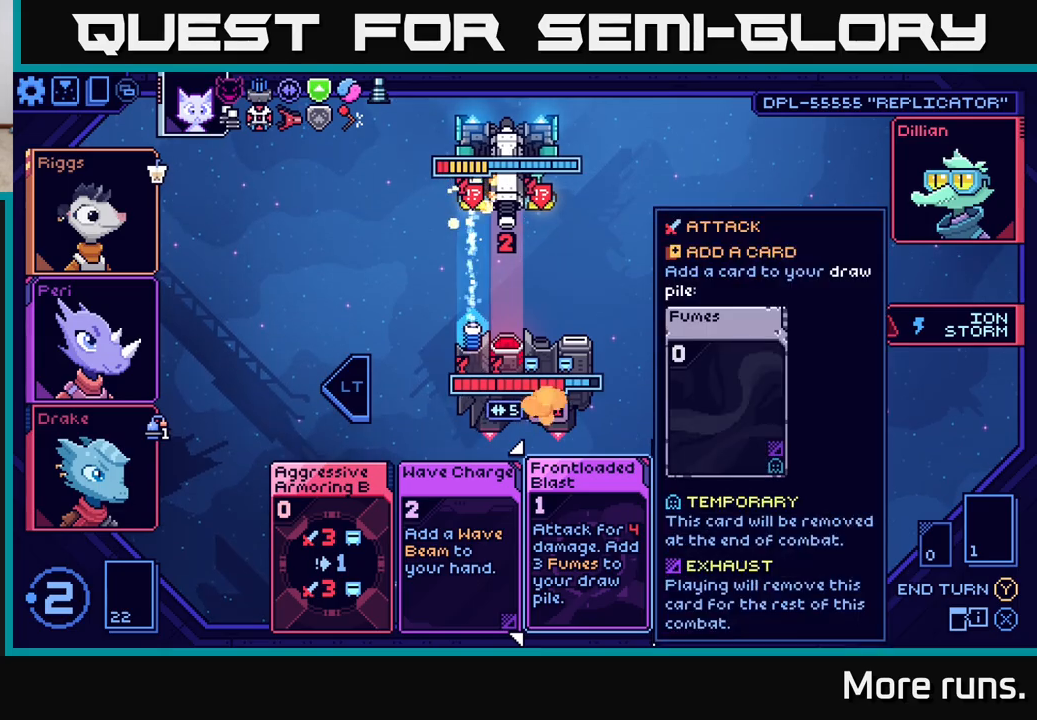
{"buttons": [], "left_stick": "center", "right_stick": "center", "events": [[217, "DPAD_LEFT", "down"], [333, "DPAD_LEFT", "up"]]}
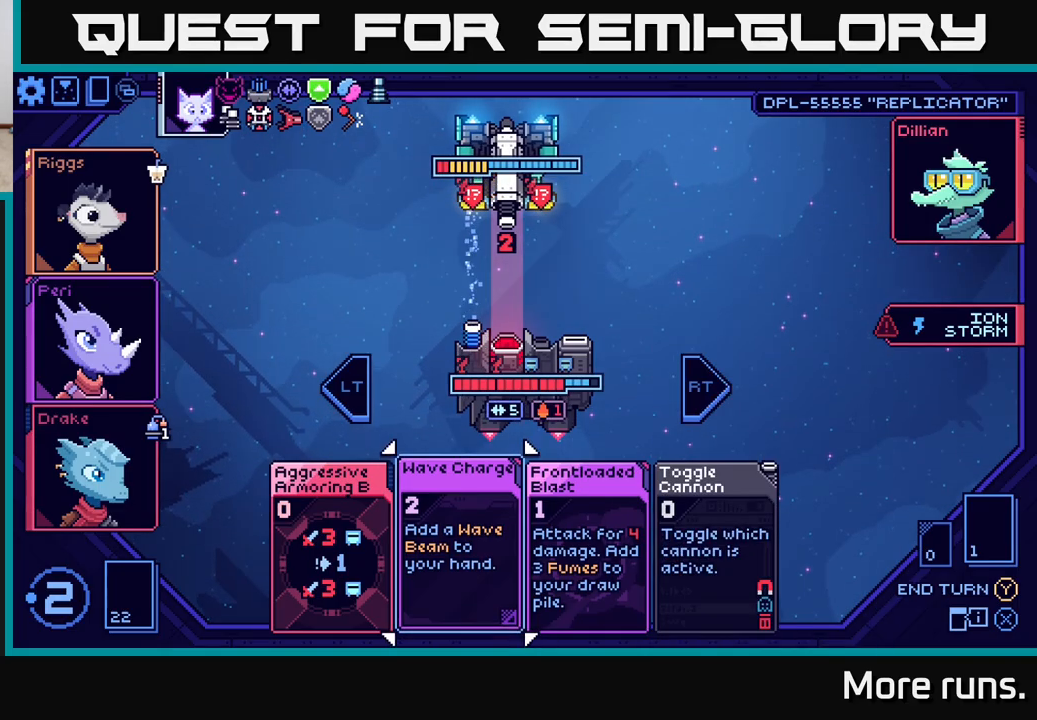
{"buttons": [], "left_stick": "center", "right_stick": "center", "events": [[67, "A", "down"], [150, "A", "up"]]}
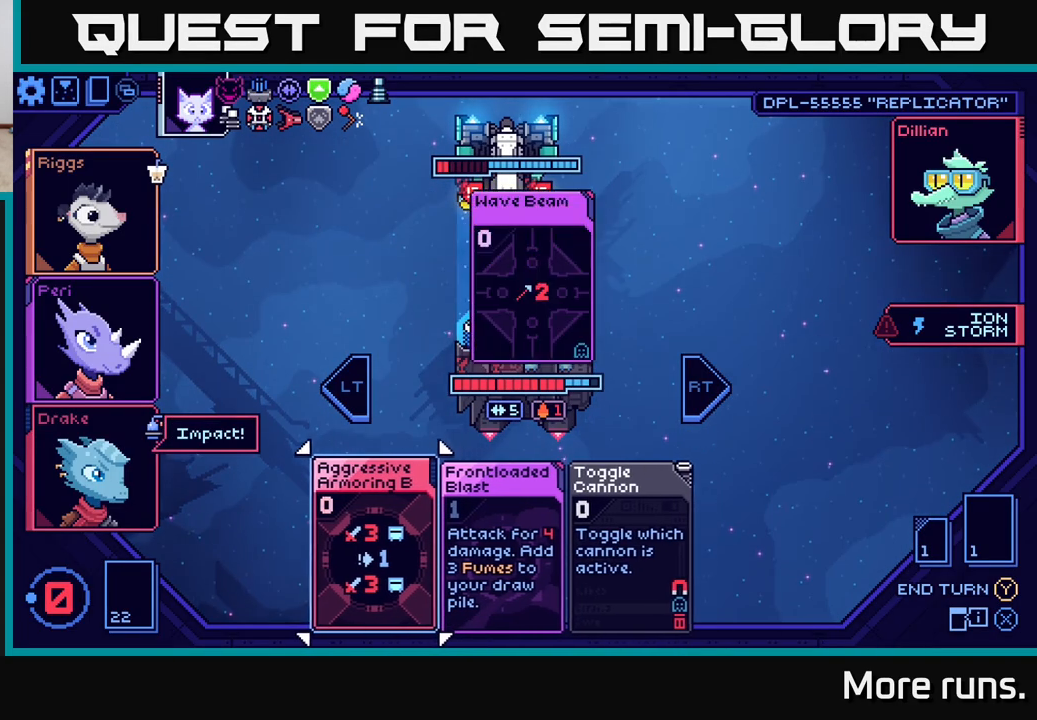
{"buttons": [], "left_stick": "center", "right_stick": "center", "events": []}
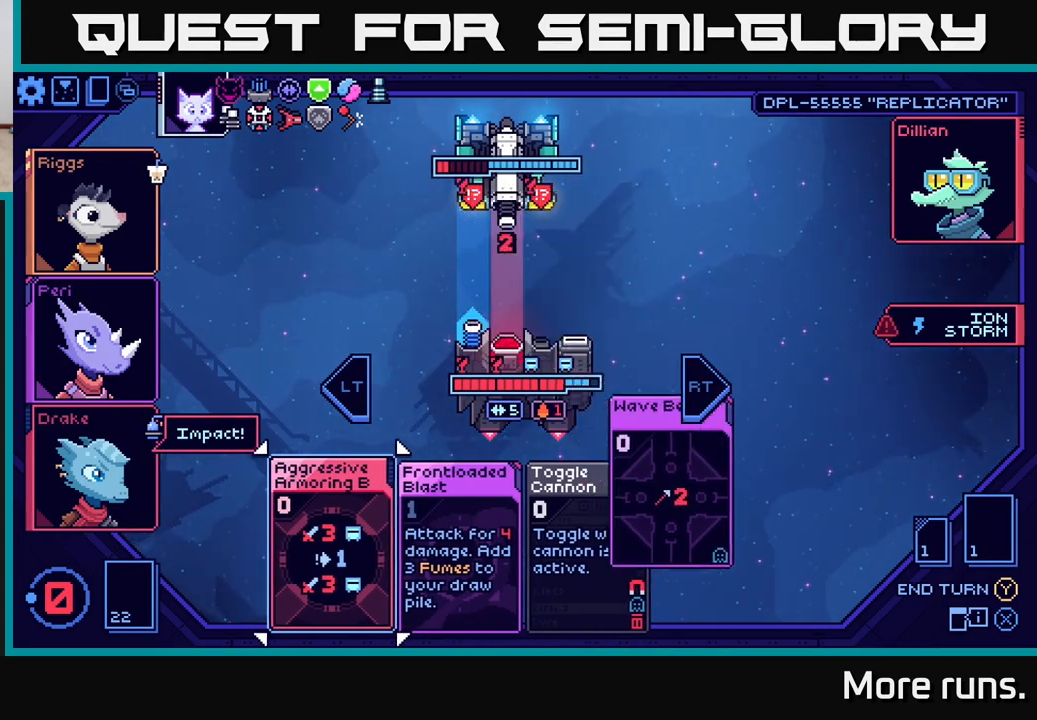
{"buttons": ["DPAD_RIGHT"], "left_stick": "center", "right_stick": "center", "events": [[250, "DPAD_RIGHT", "down"], [317, "DPAD_RIGHT", "up"], [467, "DPAD_RIGHT", "down"]]}
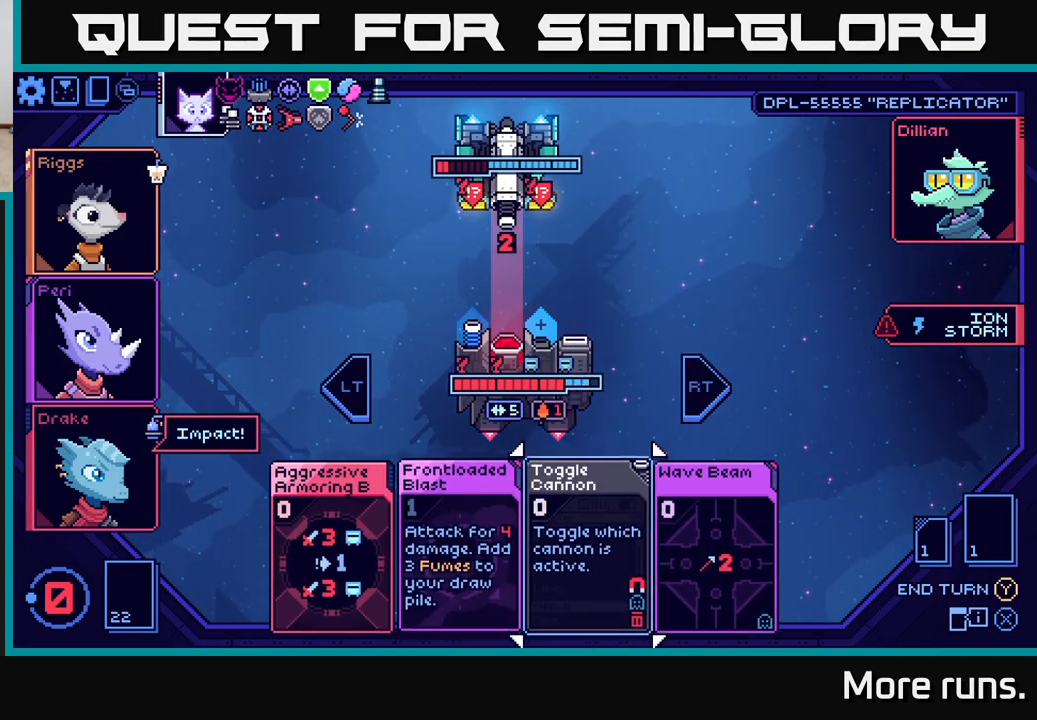
{"buttons": ["A"], "left_stick": "center", "right_stick": "center", "events": [[50, "DPAD_RIGHT", "up"], [233, "DPAD_RIGHT", "down"], [350, "DPAD_RIGHT", "up"], [500, "A", "down"]]}
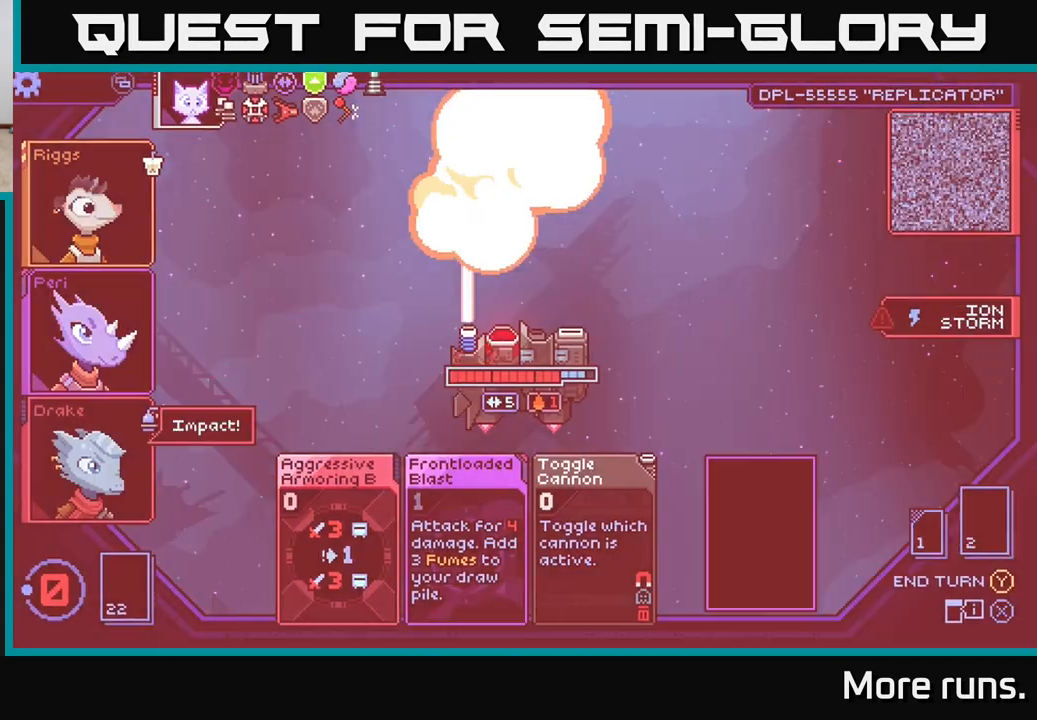
{"buttons": [], "left_stick": "center", "right_stick": "center", "events": [[67, "A", "up"]]}
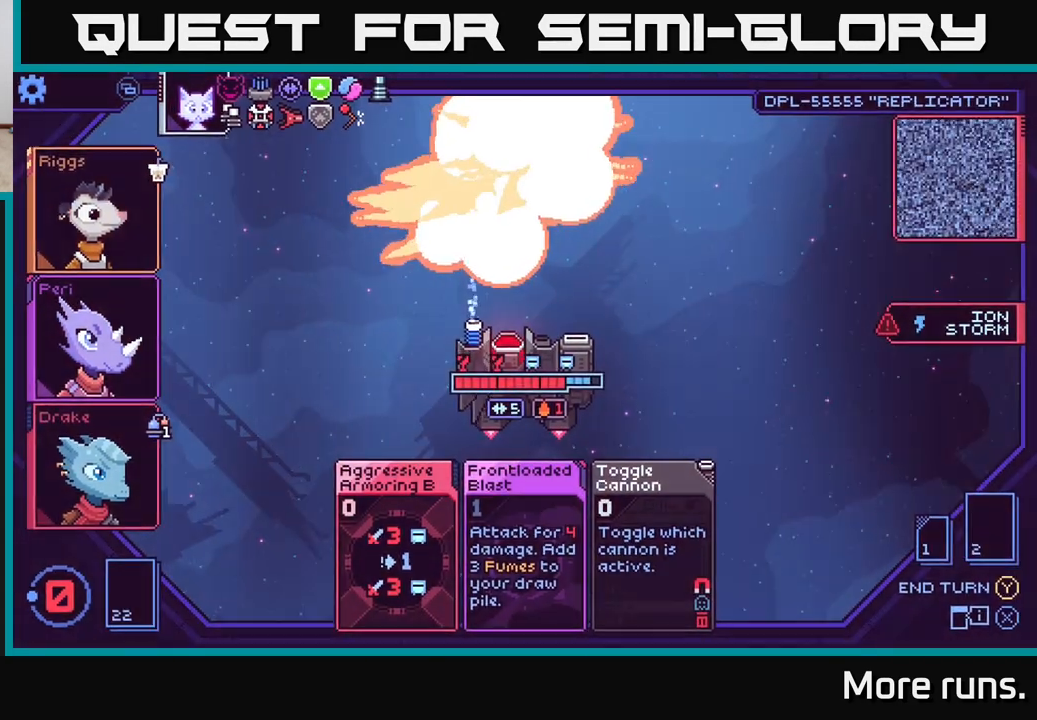
{"buttons": [], "left_stick": "center", "right_stick": "center", "events": []}
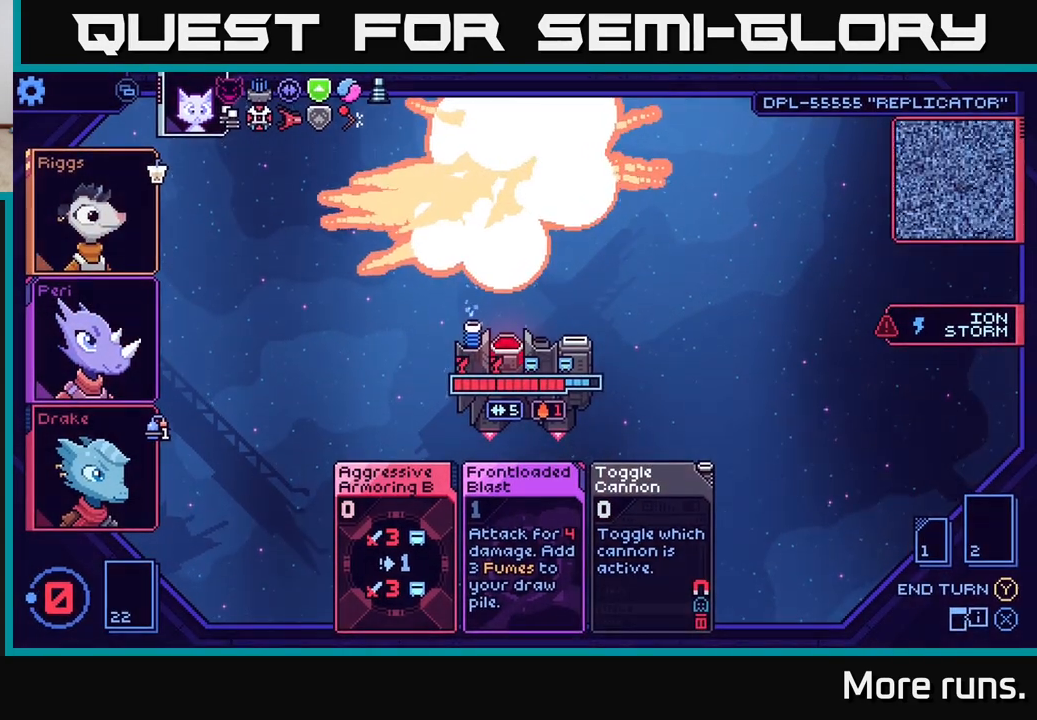
{"buttons": [], "left_stick": "center", "right_stick": "center", "events": []}
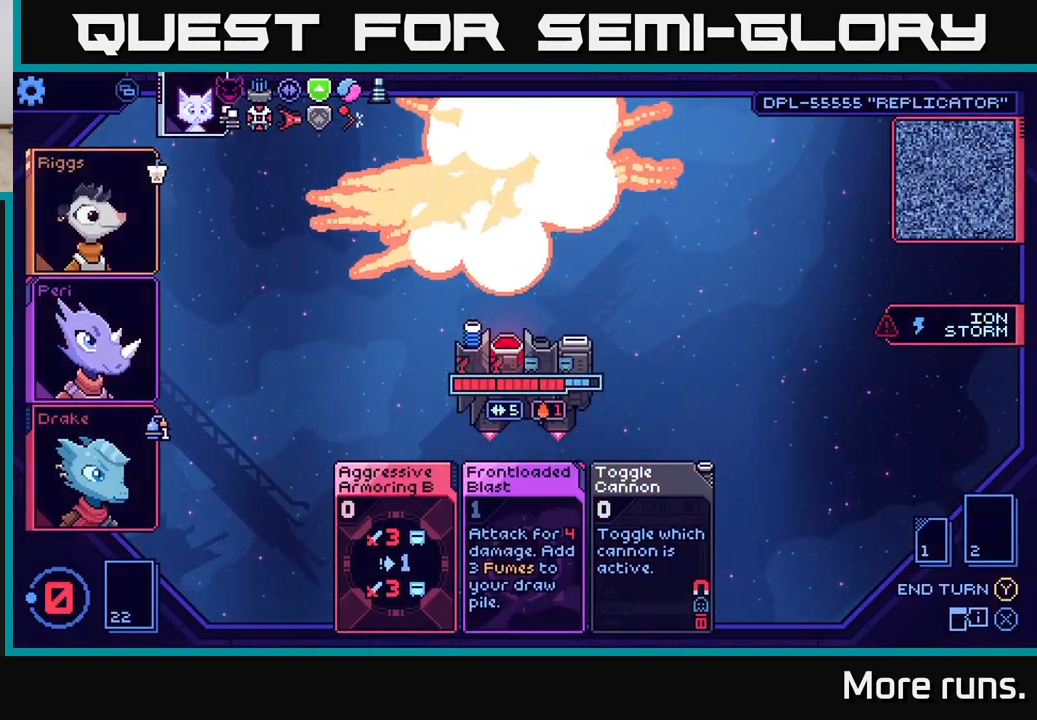
{"buttons": [], "left_stick": "center", "right_stick": "center", "events": []}
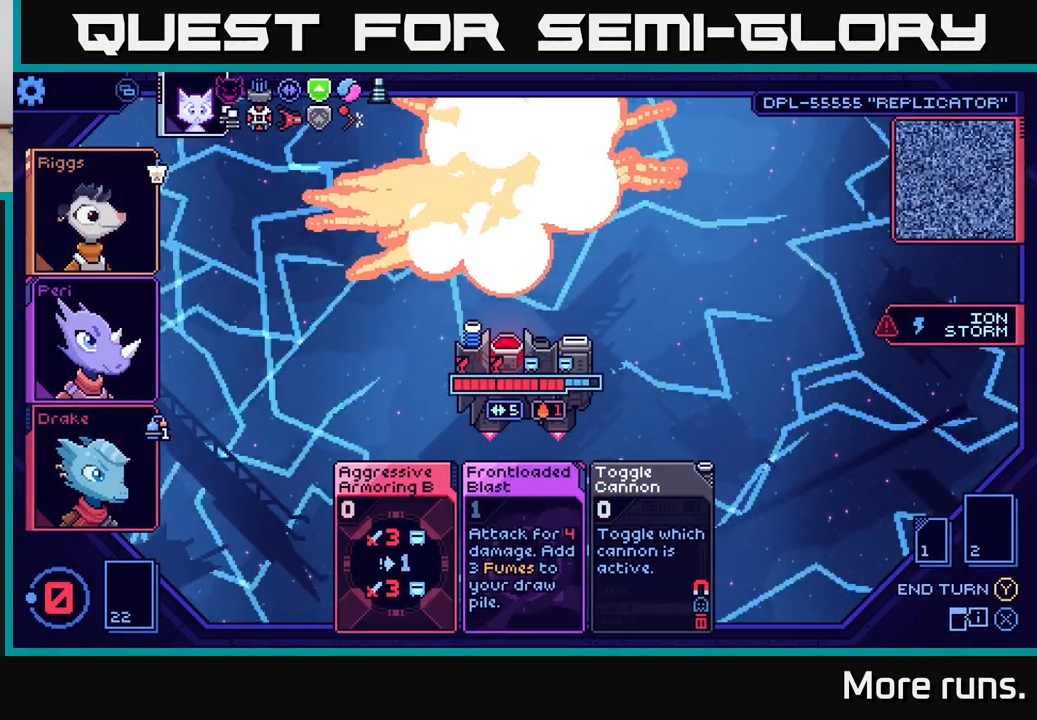
{"buttons": [], "left_stick": "center", "right_stick": "center", "events": []}
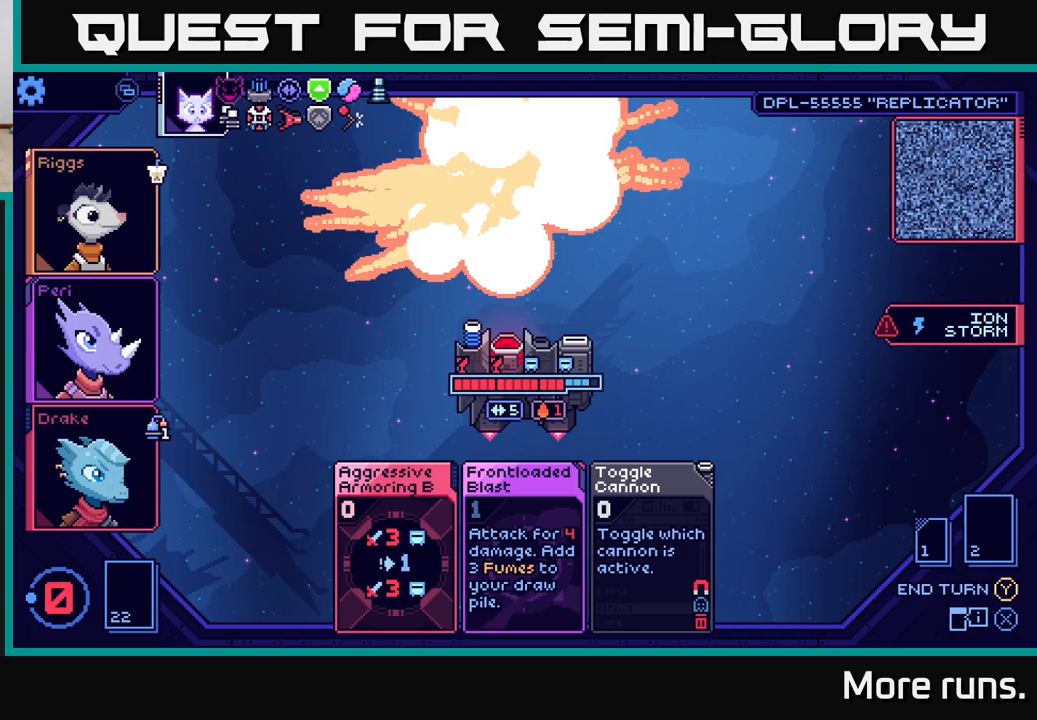
{"buttons": [], "left_stick": "center", "right_stick": "center", "events": []}
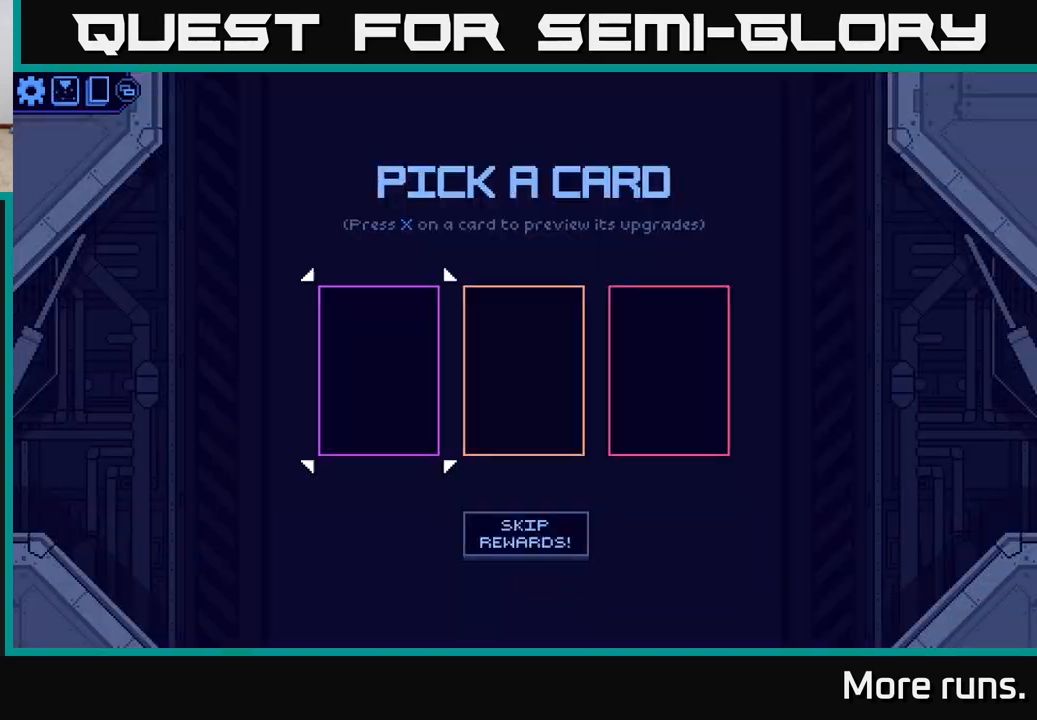
{"buttons": [], "left_stick": "center", "right_stick": "center", "events": []}
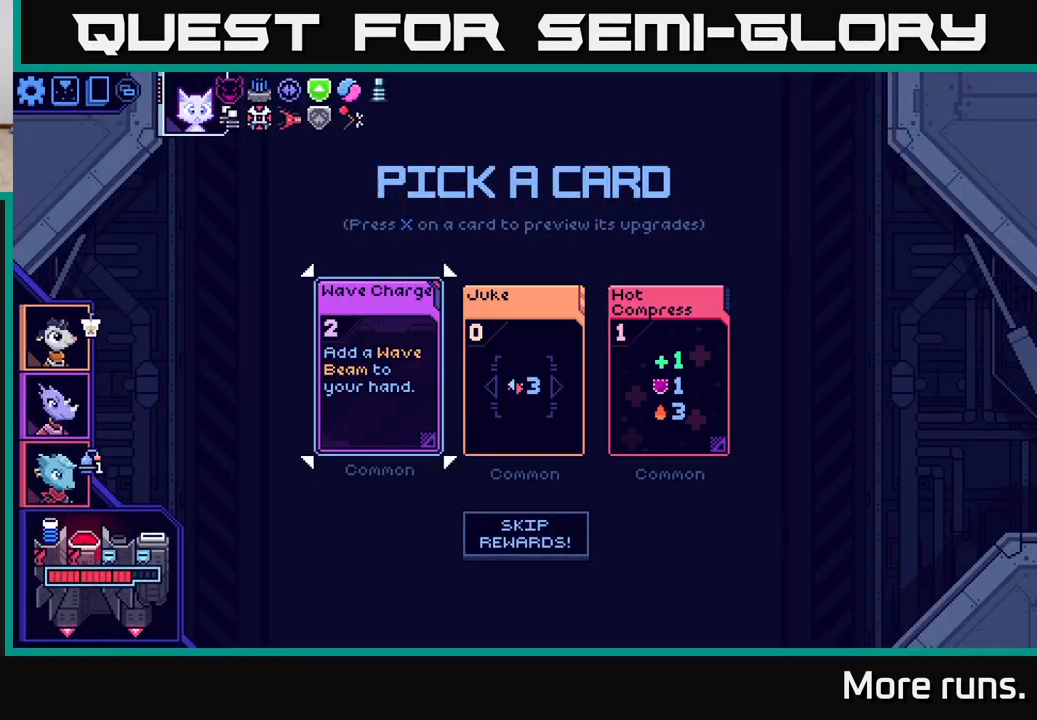
{"buttons": ["DPAD_RIGHT"], "left_stick": "center", "right_stick": "center", "events": [[467, "DPAD_RIGHT", "down"]]}
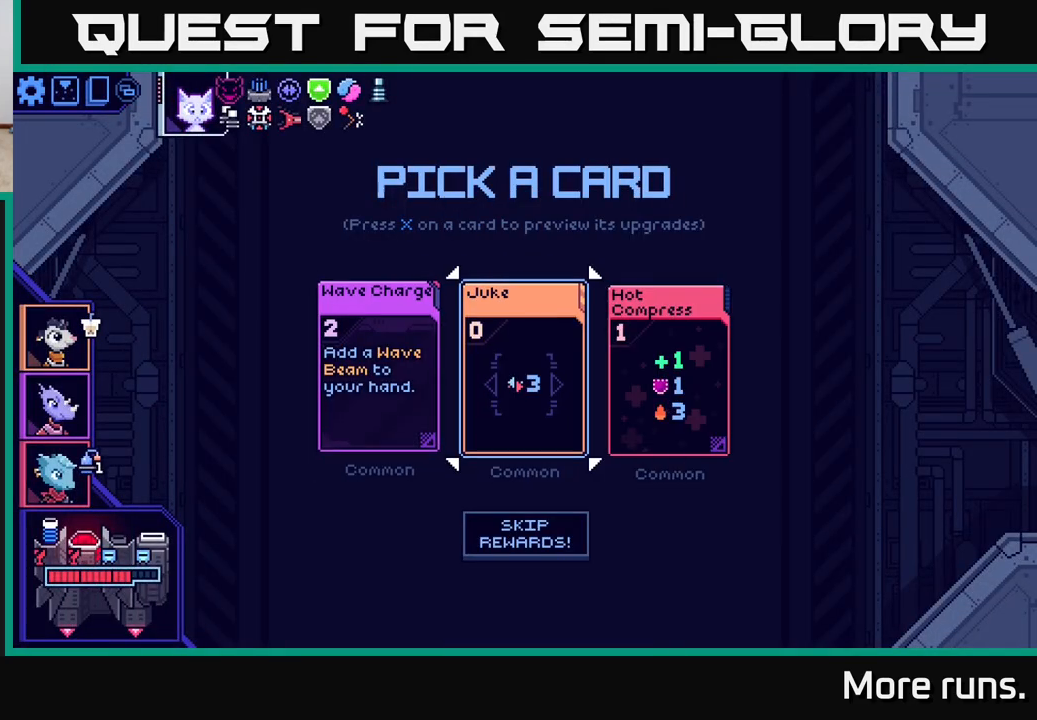
{"buttons": ["DPAD_LEFT"], "left_stick": "center", "right_stick": "center", "events": [[83, "DPAD_RIGHT", "up"], [467, "DPAD_LEFT", "down"]]}
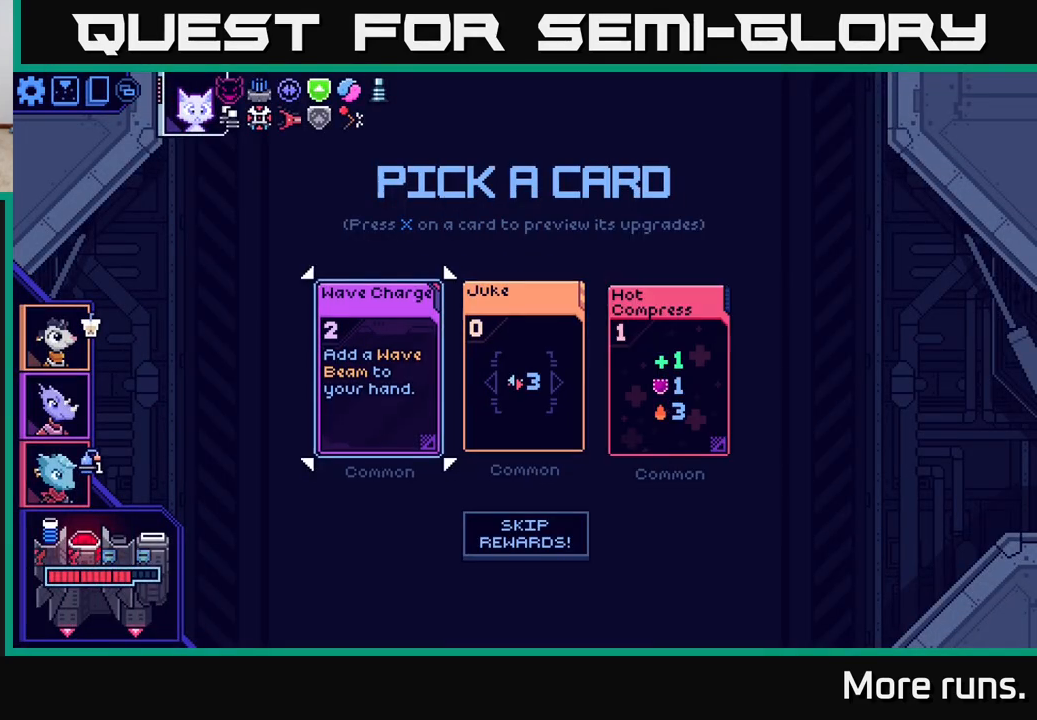
{"buttons": [], "left_stick": "center", "right_stick": "center", "events": [[67, "DPAD_LEFT", "up"], [333, "DPAD_RIGHT", "down"], [483, "DPAD_RIGHT", "up"]]}
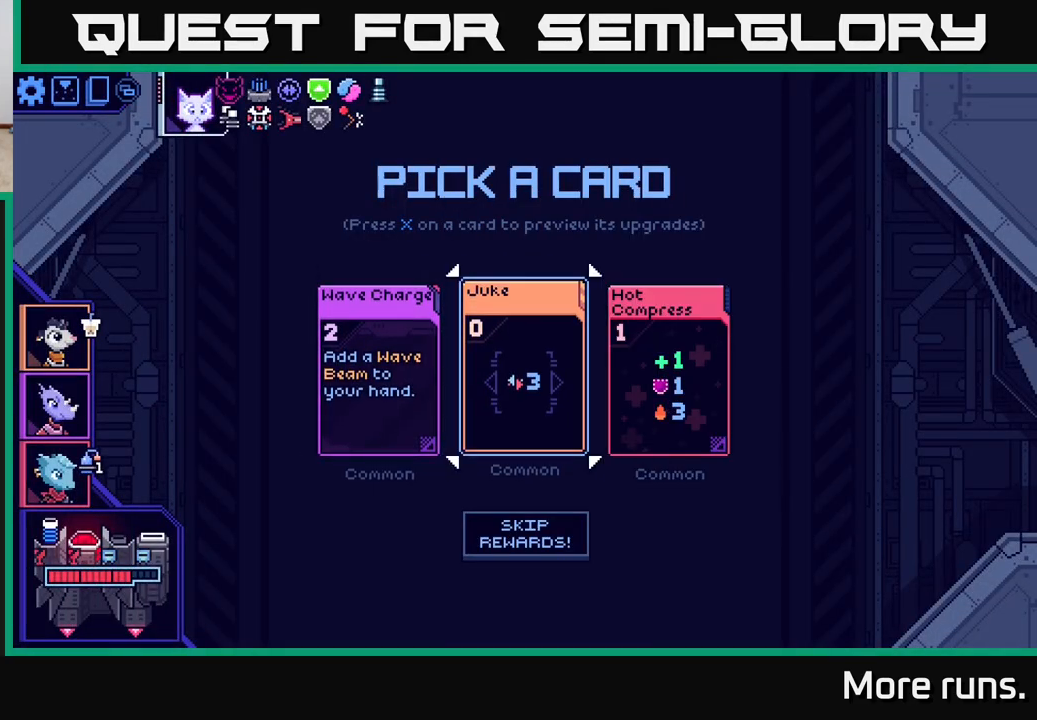
{"buttons": [], "left_stick": "center", "right_stick": "center", "events": [[250, "DPAD_RIGHT", "down"], [383, "DPAD_RIGHT", "up"]]}
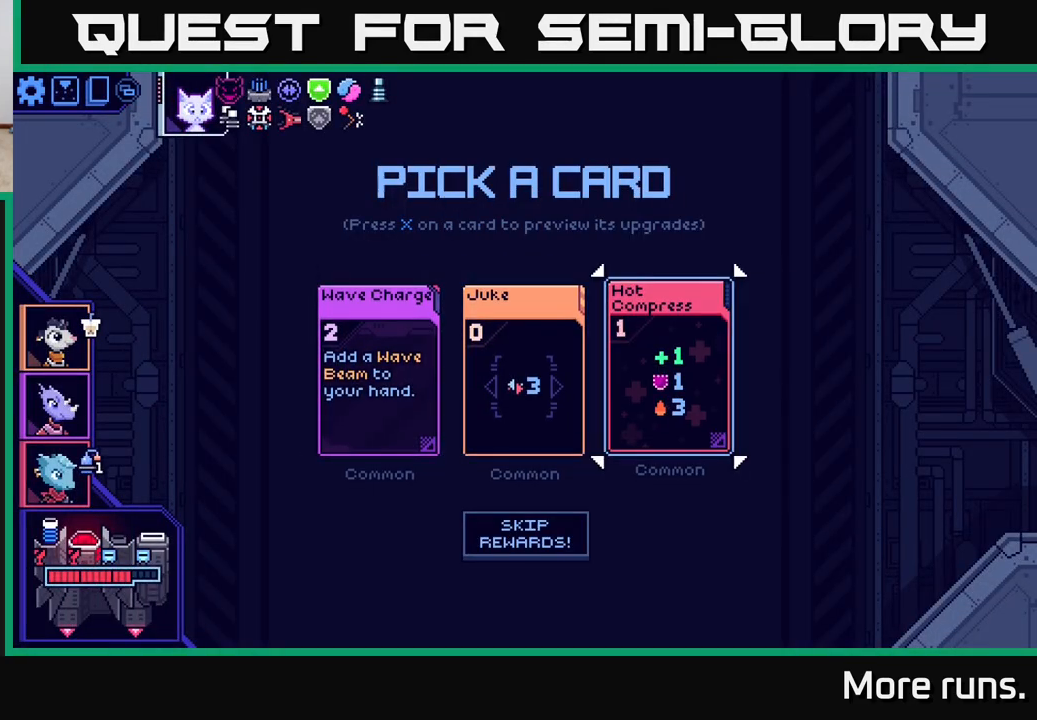
{"buttons": [], "left_stick": "center", "right_stick": "center", "events": [[83, "DPAD_LEFT", "down"], [217, "DPAD_LEFT", "up"]]}
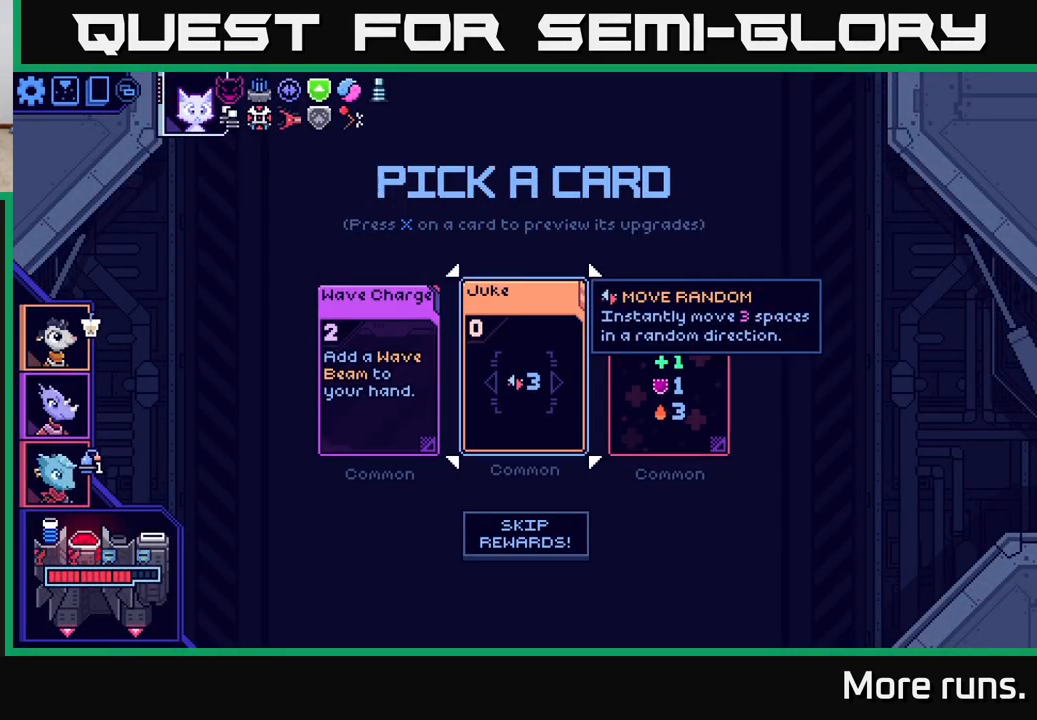
{"buttons": [], "left_stick": "center", "right_stick": "center", "events": [[33, "DPAD_LEFT", "down"], [183, "DPAD_LEFT", "up"], [350, "DPAD_RIGHT", "down"], [483, "DPAD_RIGHT", "up"]]}
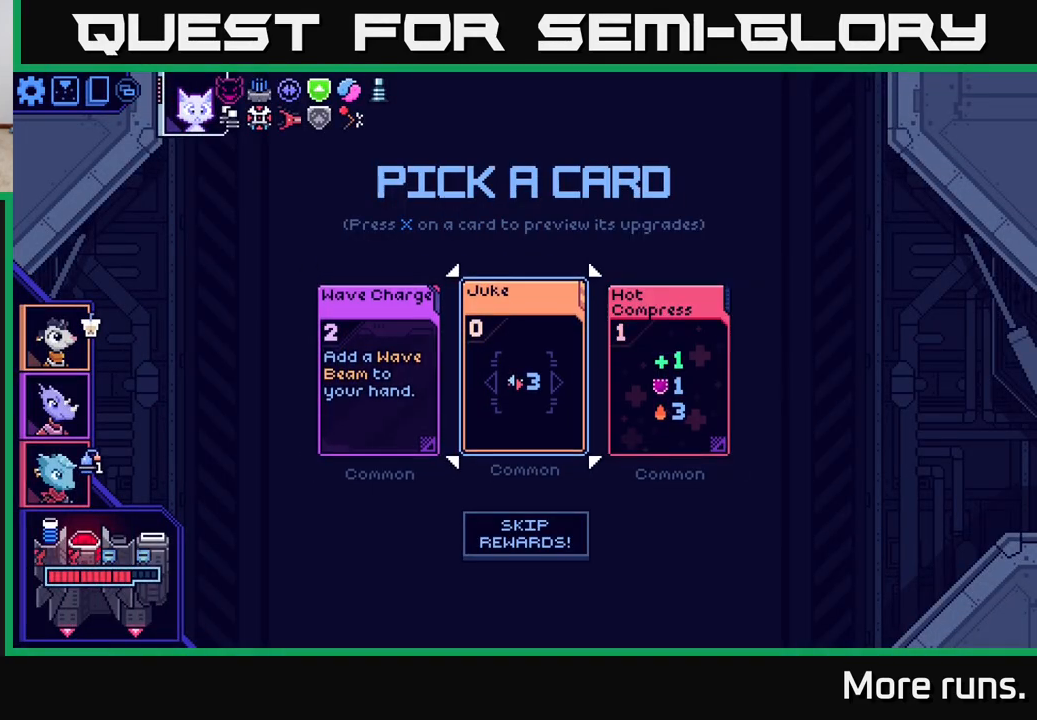
{"buttons": [], "left_stick": "center", "right_stick": "center", "events": [[100, "DPAD_RIGHT", "down"], [233, "DPAD_RIGHT", "up"]]}
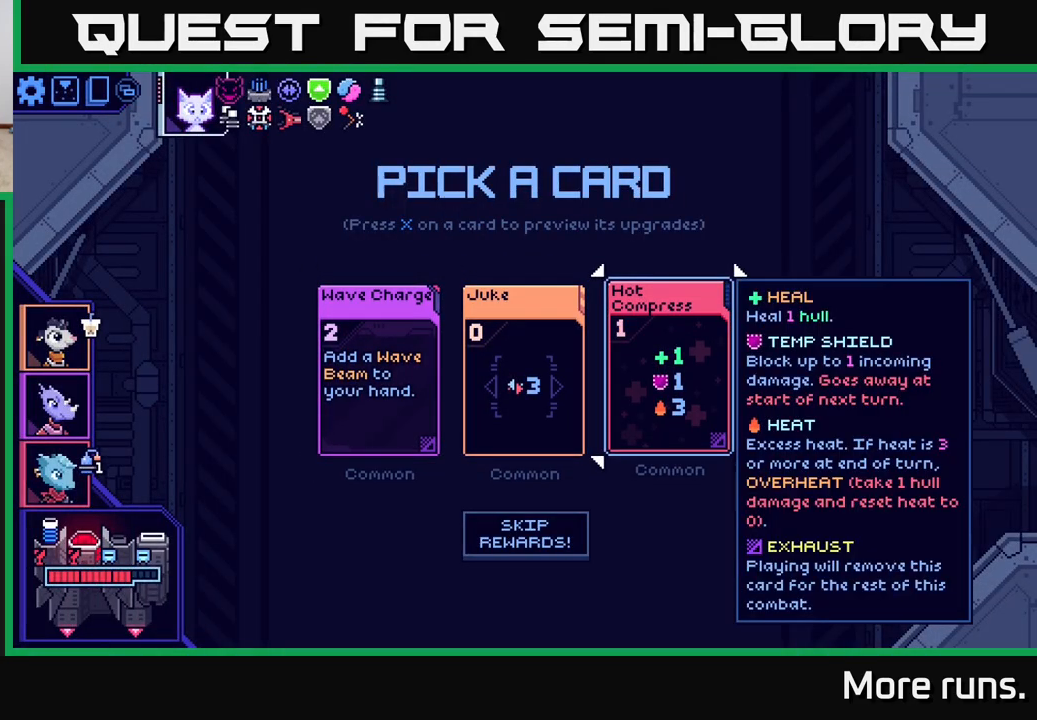
{"buttons": [], "left_stick": "center", "right_stick": "center", "events": [[17, "DPAD_LEFT", "down"], [167, "DPAD_LEFT", "up"], [283, "DPAD_LEFT", "down"], [433, "DPAD_LEFT", "up"]]}
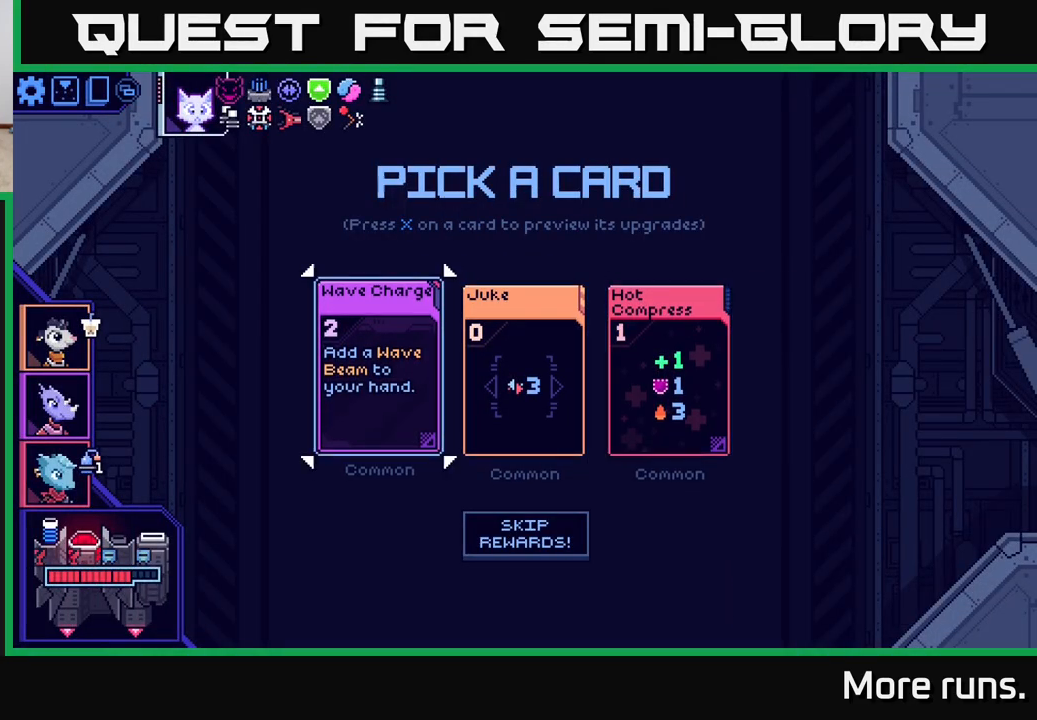
{"buttons": [], "left_stick": "center", "right_stick": "center", "events": [[183, "DPAD_RIGHT", "down"], [317, "DPAD_RIGHT", "up"]]}
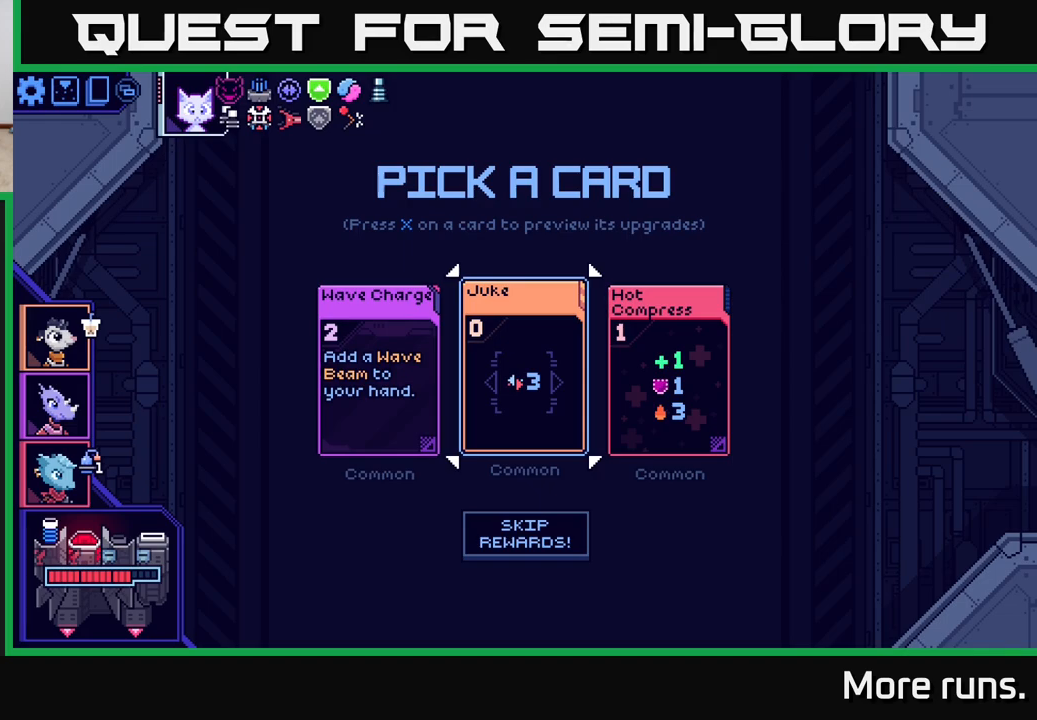
{"buttons": [], "left_stick": "center", "right_stick": "center", "events": [[267, "DPAD_LEFT", "down"], [417, "DPAD_LEFT", "up"]]}
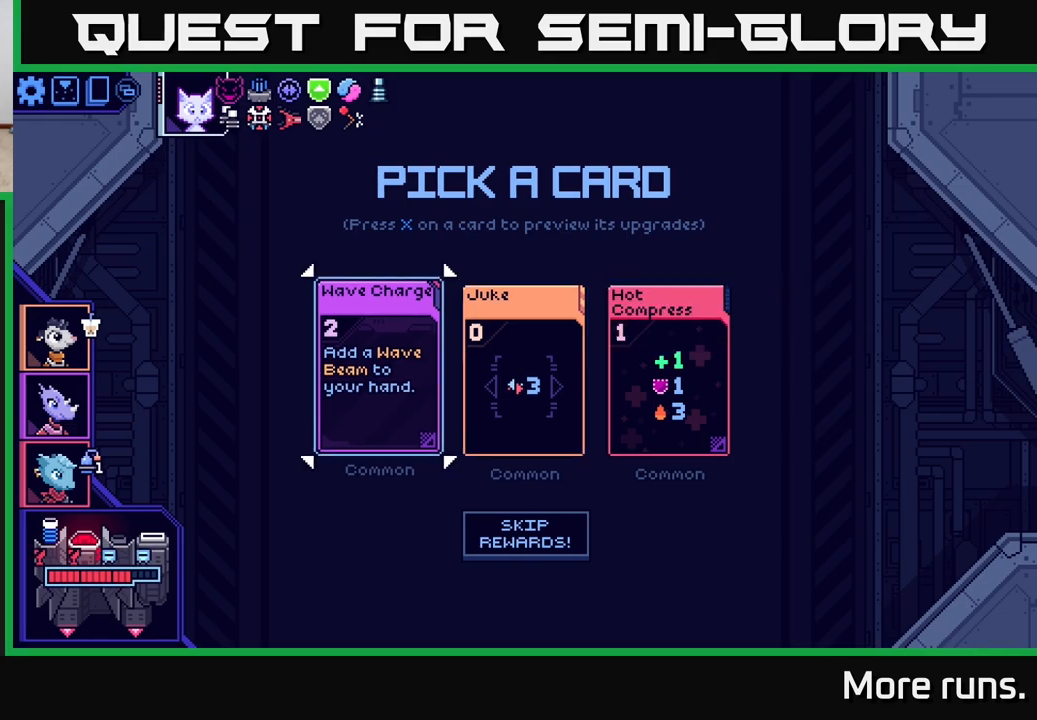
{"buttons": [], "left_stick": "center", "right_stick": "center", "events": []}
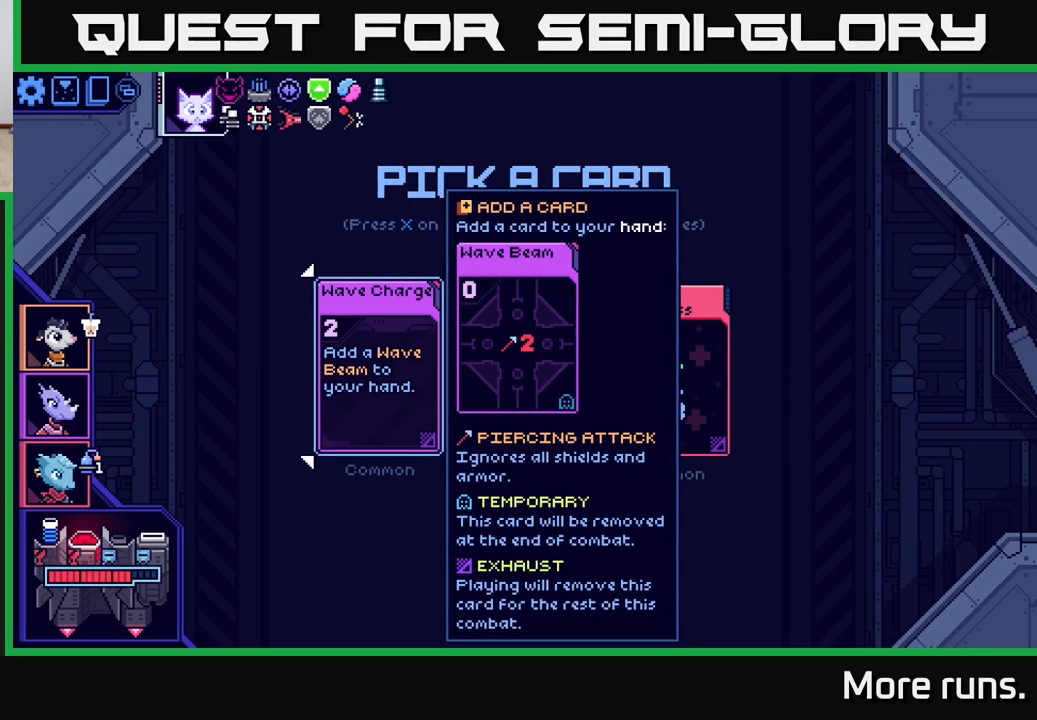
{"buttons": [], "left_stick": "center", "right_stick": "center", "events": []}
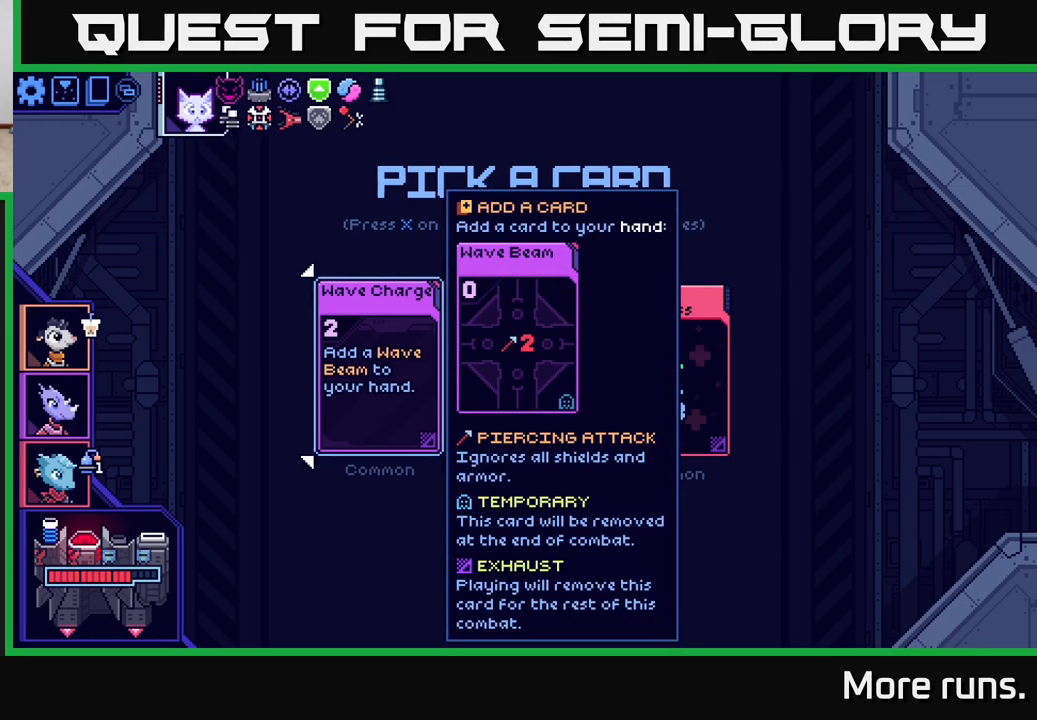
{"buttons": [], "left_stick": "center", "right_stick": "center", "events": [[333, "DPAD_RIGHT", "down"], [450, "DPAD_RIGHT", "up"]]}
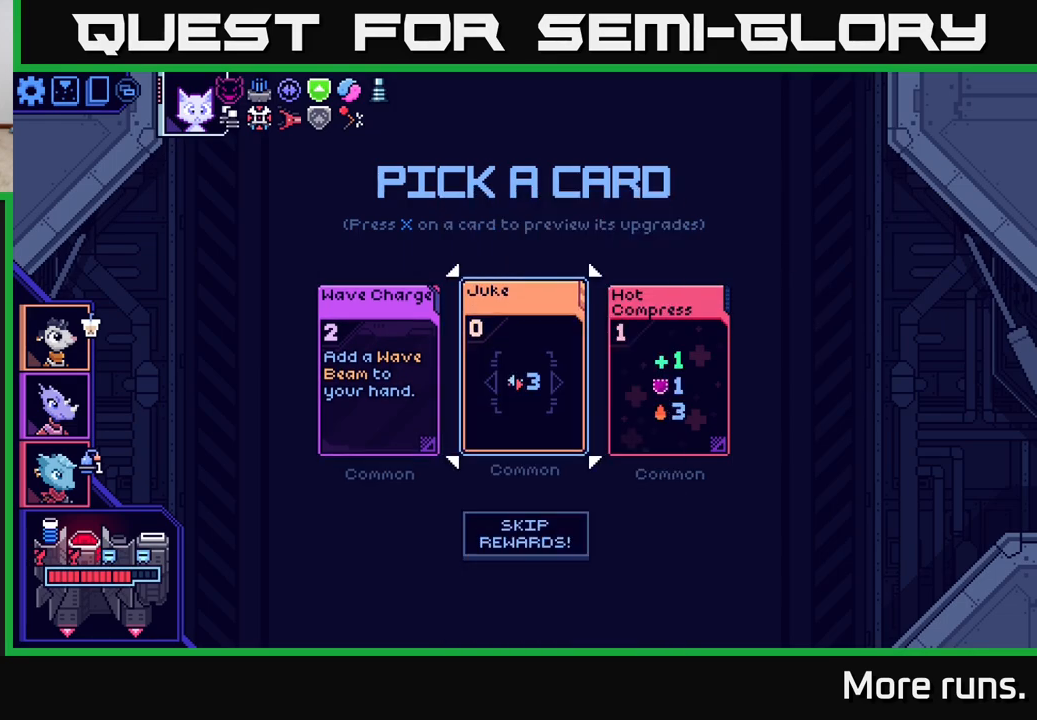
{"buttons": ["DPAD_RIGHT"], "left_stick": "center", "right_stick": "center", "events": [[483, "DPAD_RIGHT", "down"]]}